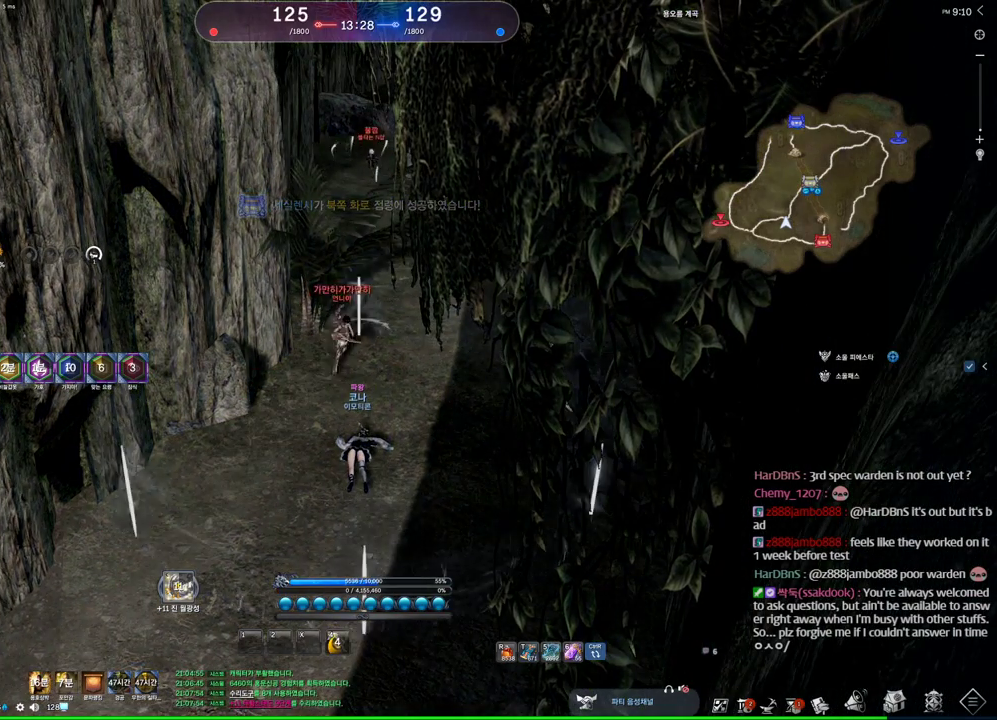
Gameplay with keyboard and mouse; each line is a JSON object with the keys and mouse buttons held at the frame after it. "events" lists presses ("down") and releases ("up") of "1", "2", "3", "4", "5", "a", "alt", "c", "ctrl", "d", "e", "f", "m", "q", "r", "s", "shift", "space", "t", "tab", "tilde", "v", "w", "x", "z", "mouse_left", "mouse_wheel" and "mouse_right" between this image and that frame as [ms after this image, input, new state], when the widget could be followed in between. "mouse_left", "mouse_wheel", "mouse_right" = the "left", "wheel", "right" buttons of the "mouse" list. No other keys are recorded. "wheel" means that the mouse wheel is clicked or scrolled. Mouse movement is not recorded. Not read: other_keys.
{"keys": [], "mouse": [], "events": [[67, "mouse_wheel", "down"], [400, "mouse_wheel", "up"]]}
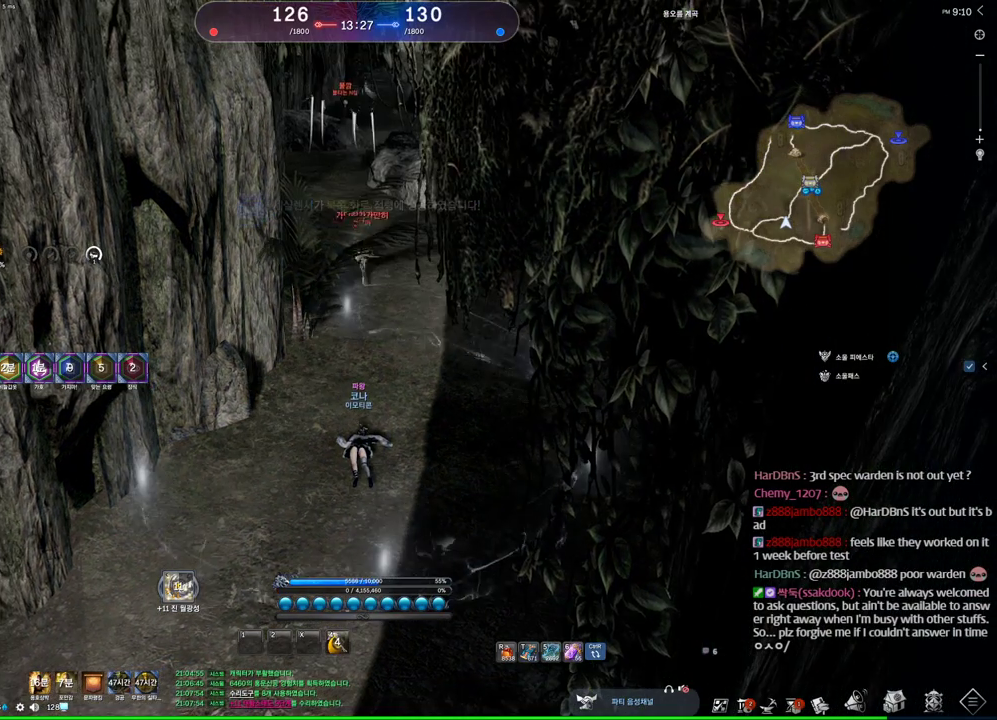
{"keys": ["alt"], "mouse": ["left", "right"], "events": [[400, "alt", "down"], [500, "mouse_left", "down"], [500, "mouse_right", "down"]]}
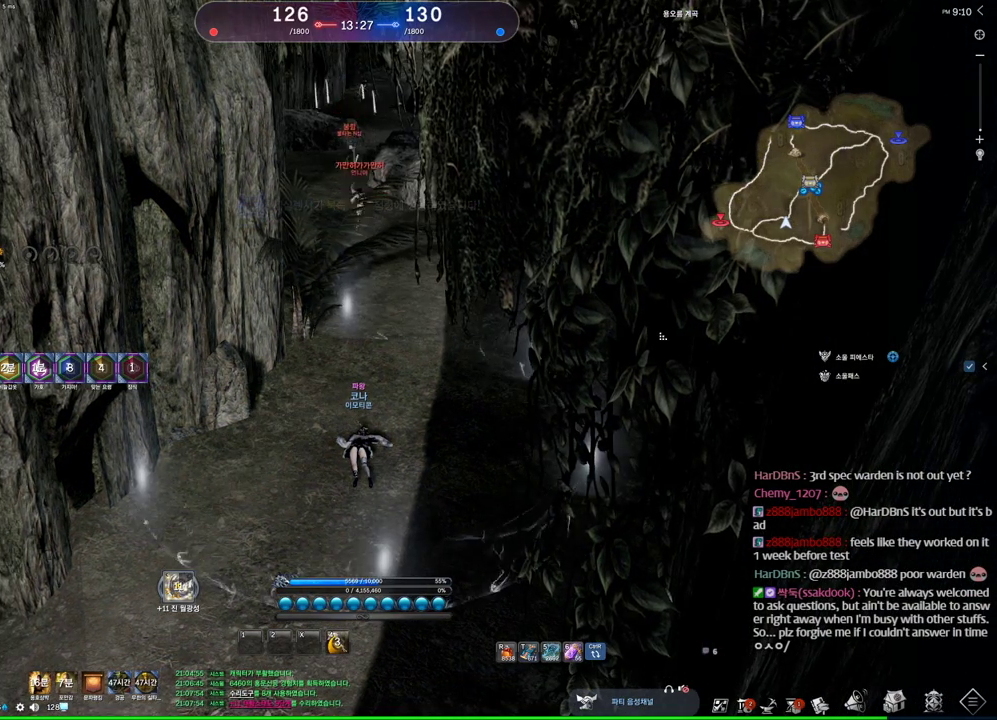
{"keys": ["alt"], "mouse": [], "events": [[100, "mouse_right", "up"], [134, "mouse_left", "up"], [334, "mouse_left", "down"], [334, "mouse_right", "down"], [434, "mouse_left", "up"], [434, "mouse_right", "up"]]}
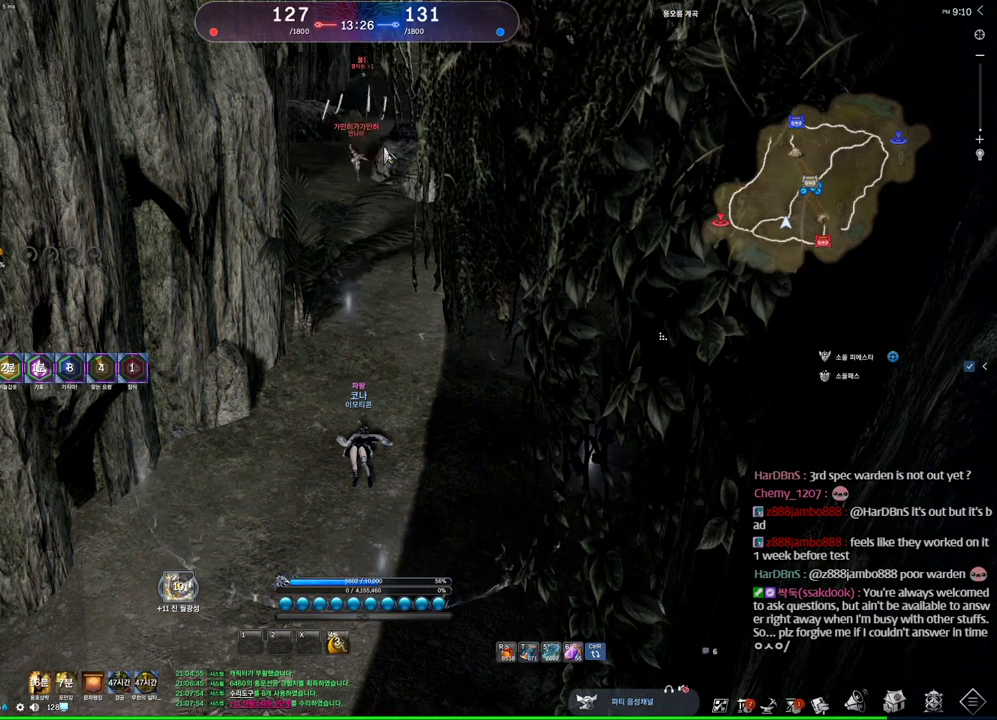
{"keys": ["alt"], "mouse": ["left", "right"], "events": [[267, "mouse_right", "down"], [300, "mouse_left", "down"], [400, "mouse_left", "up"], [400, "mouse_right", "up"], [434, "mouse_left", "down"], [434, "mouse_right", "down"]]}
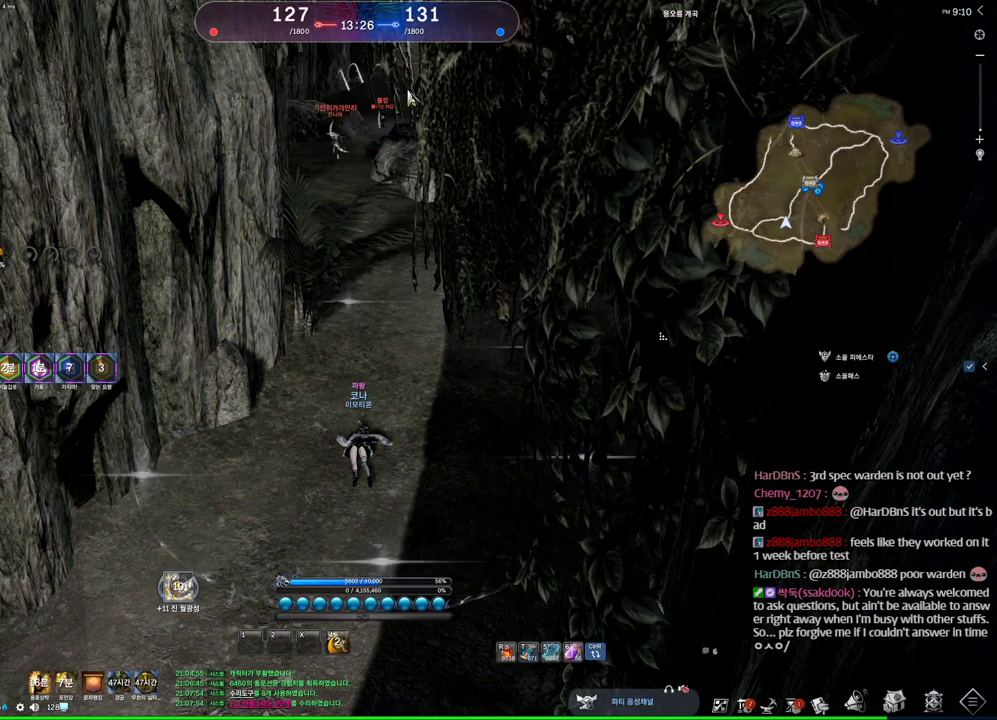
{"keys": [], "mouse": ["wheel"], "events": [[34, "mouse_left", "up"], [34, "mouse_right", "up"], [134, "mouse_left", "down"], [134, "mouse_right", "down"], [267, "mouse_left", "up"], [267, "mouse_right", "up"], [334, "mouse_left", "down"], [334, "mouse_right", "down"], [400, "mouse_right", "up"], [467, "mouse_left", "up"], [500, "alt", "up"], [500, "mouse_wheel", "down"]]}
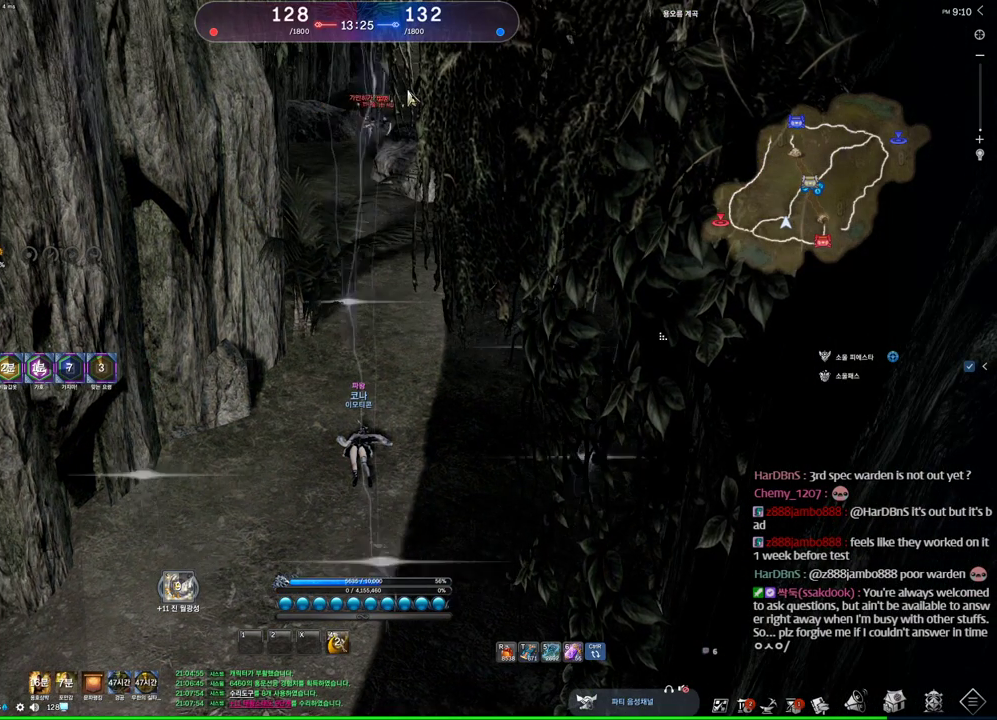
{"keys": ["4"], "mouse": [], "events": [[34, "mouse_left", "down"], [167, "mouse_right", "down"], [167, "mouse_wheel", "up"], [300, "mouse_left", "up"], [334, "mouse_right", "up"], [367, "4", "down"]]}
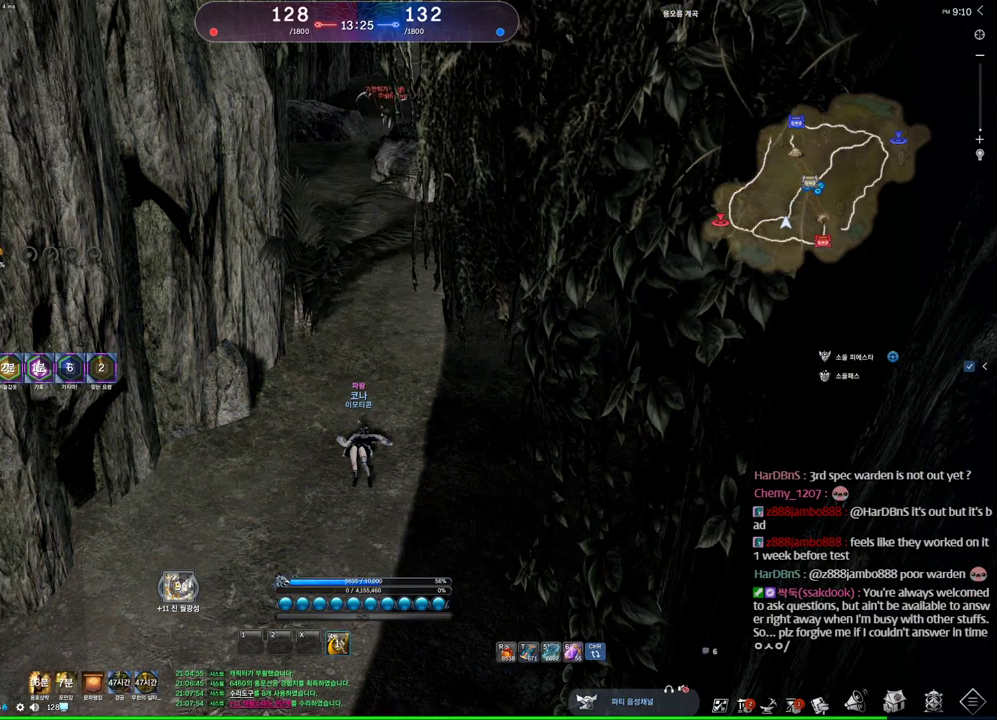
{"keys": [], "mouse": [], "events": [[267, "4", "up"], [400, "4", "down"], [434, "4", "up"]]}
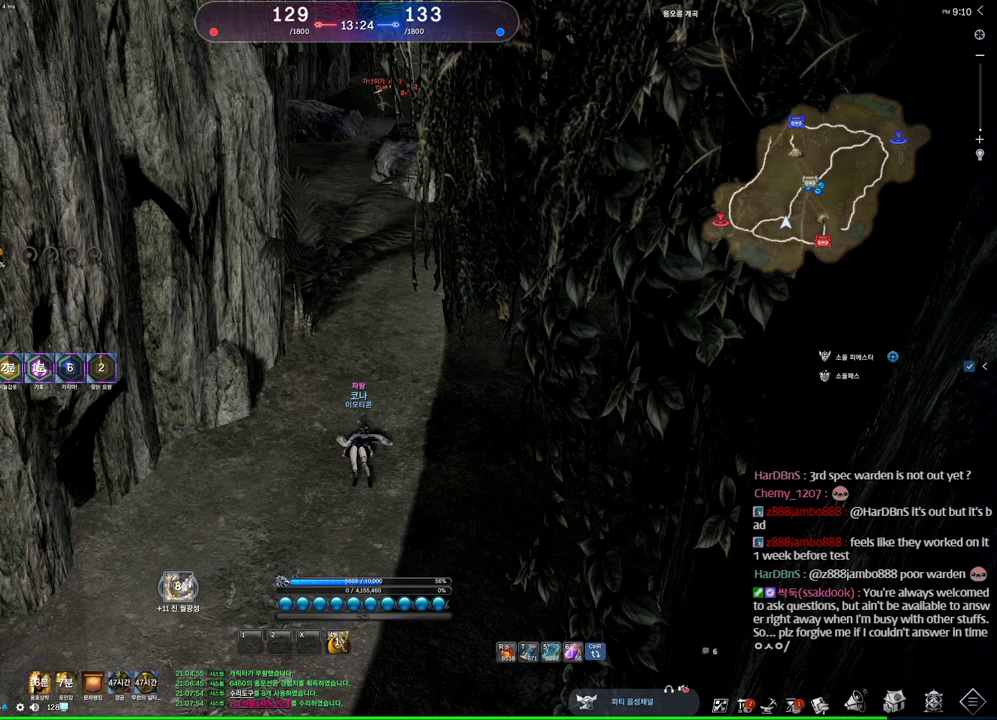
{"keys": ["4"], "mouse": [], "events": [[34, "4", "down"], [134, "4", "up"], [167, "4", "down"], [267, "4", "up"], [334, "4", "down"], [400, "4", "up"], [467, "4", "down"]]}
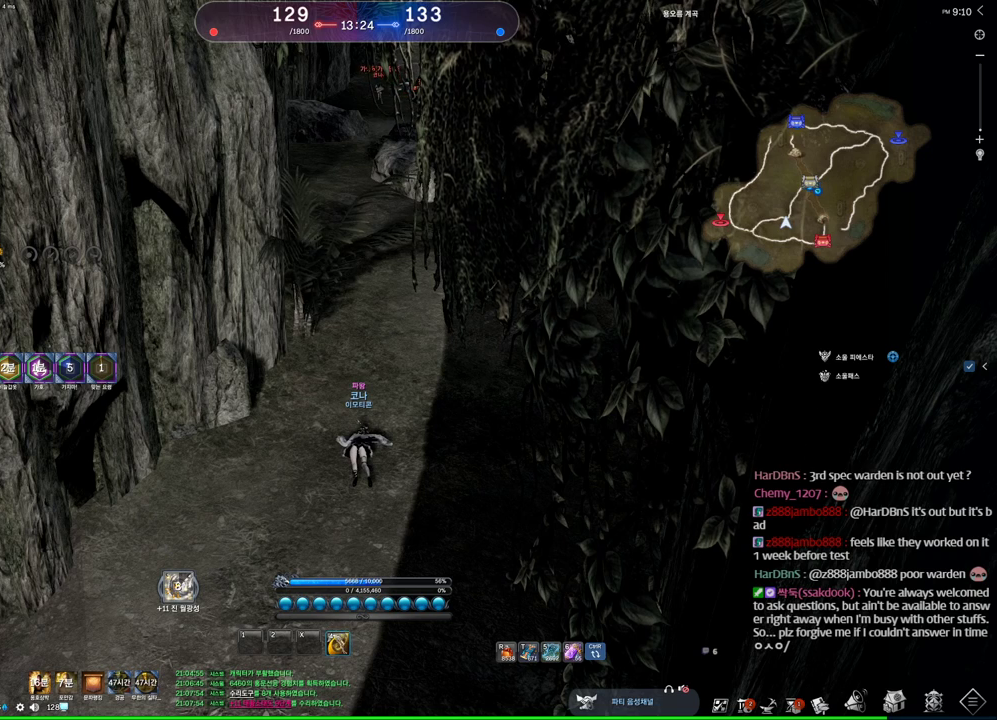
{"keys": [], "mouse": [], "events": [[67, "4", "up"], [100, "4", "down"], [200, "4", "up"], [234, "4", "down"], [334, "4", "up"], [367, "4", "down"], [434, "4", "up"]]}
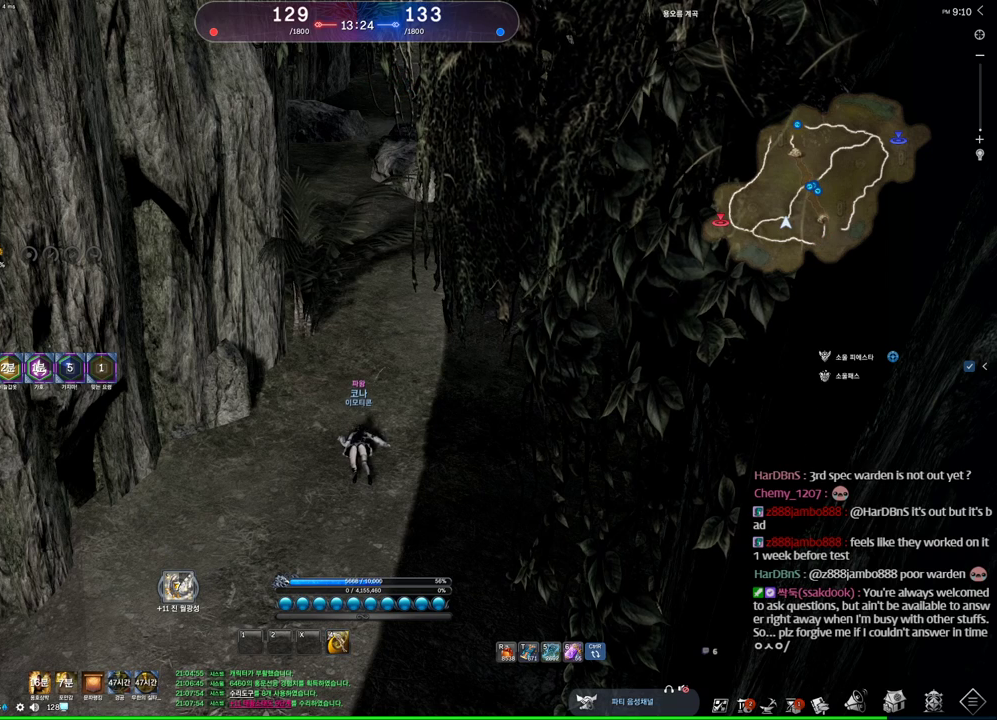
{"keys": ["alt"], "mouse": ["left", "right"], "events": [[34, "4", "down"], [67, "4", "up"], [167, "4", "down"], [267, "4", "up"], [434, "alt", "down"], [434, "mouse_left", "down"], [500, "mouse_right", "down"]]}
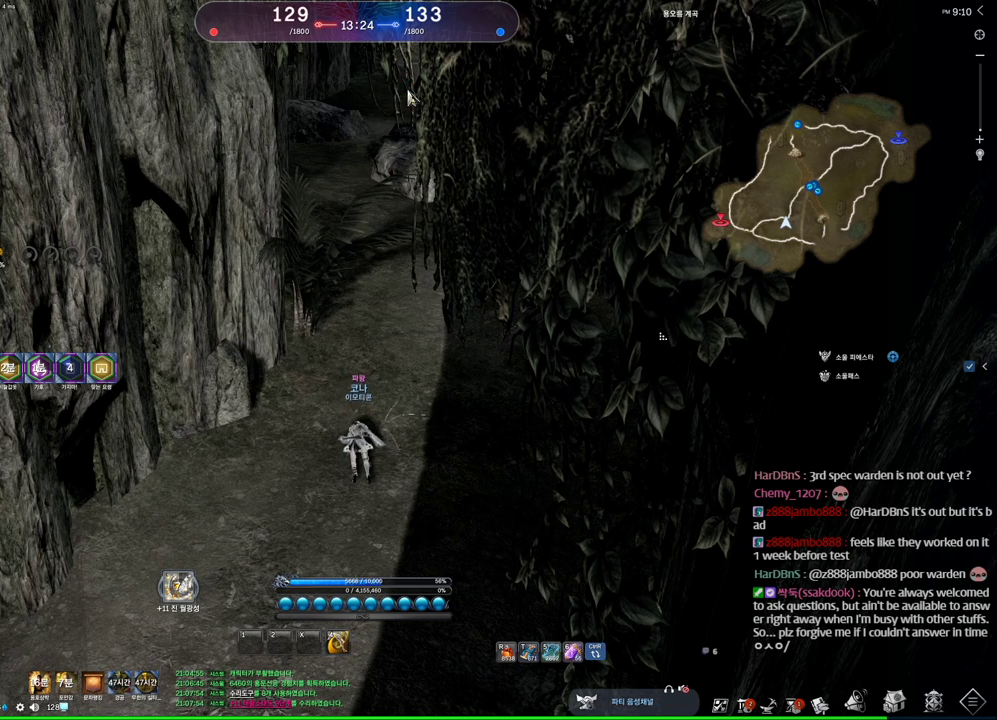
{"keys": ["alt"], "mouse": ["left", "right"], "events": [[134, "mouse_left", "up"], [134, "mouse_right", "up"], [400, "mouse_left", "down"], [400, "mouse_right", "down"]]}
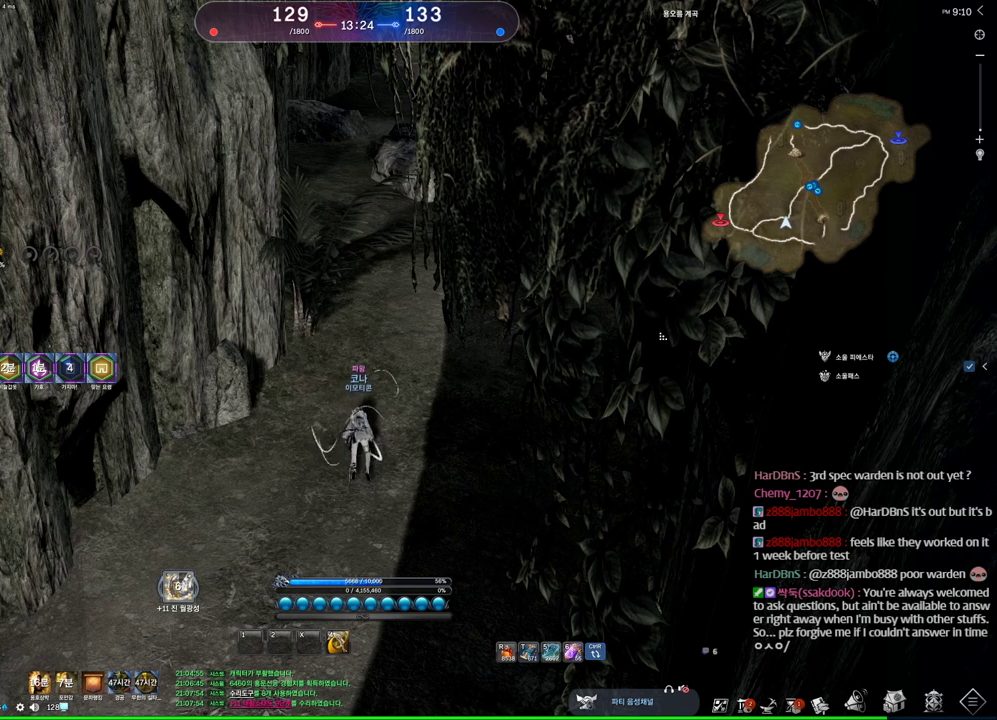
{"keys": ["alt"], "mouse": [], "events": [[67, "mouse_left", "up"], [67, "mouse_right", "up"], [100, "mouse_left", "down"], [200, "mouse_right", "down"], [234, "mouse_left", "up"], [300, "mouse_right", "up"]]}
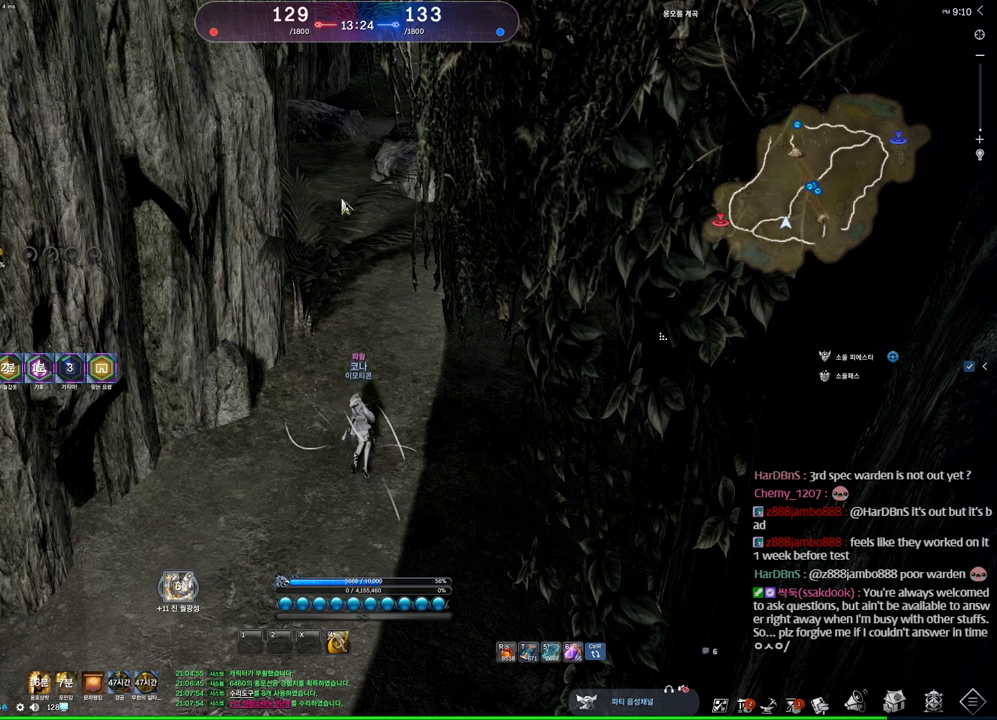
{"keys": ["alt"], "mouse": [], "events": []}
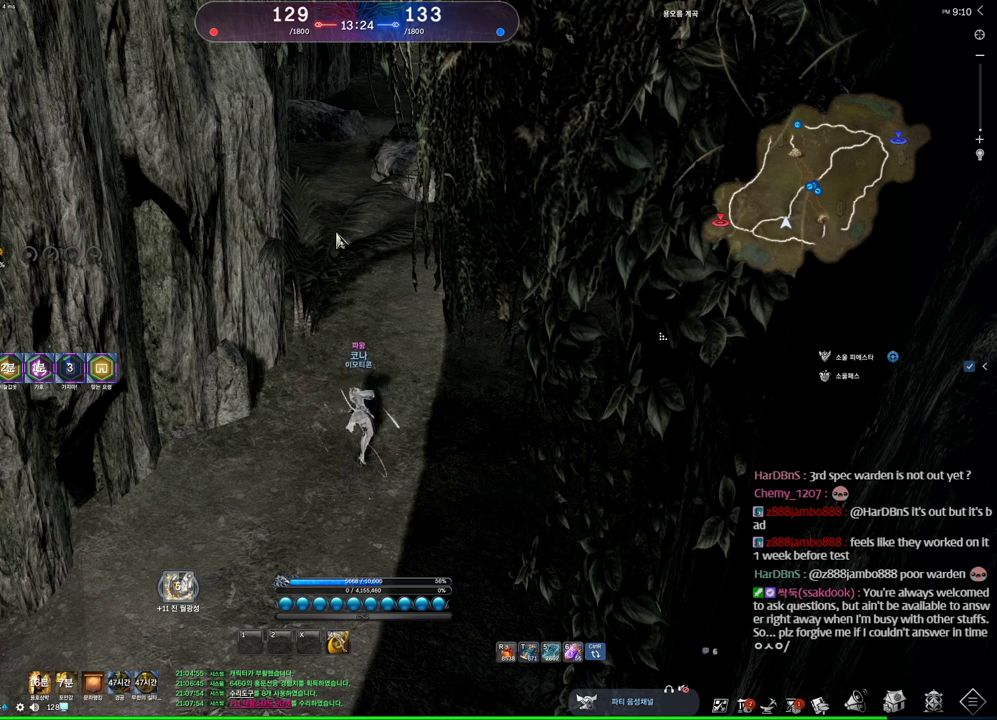
{"keys": ["alt"], "mouse": [], "events": []}
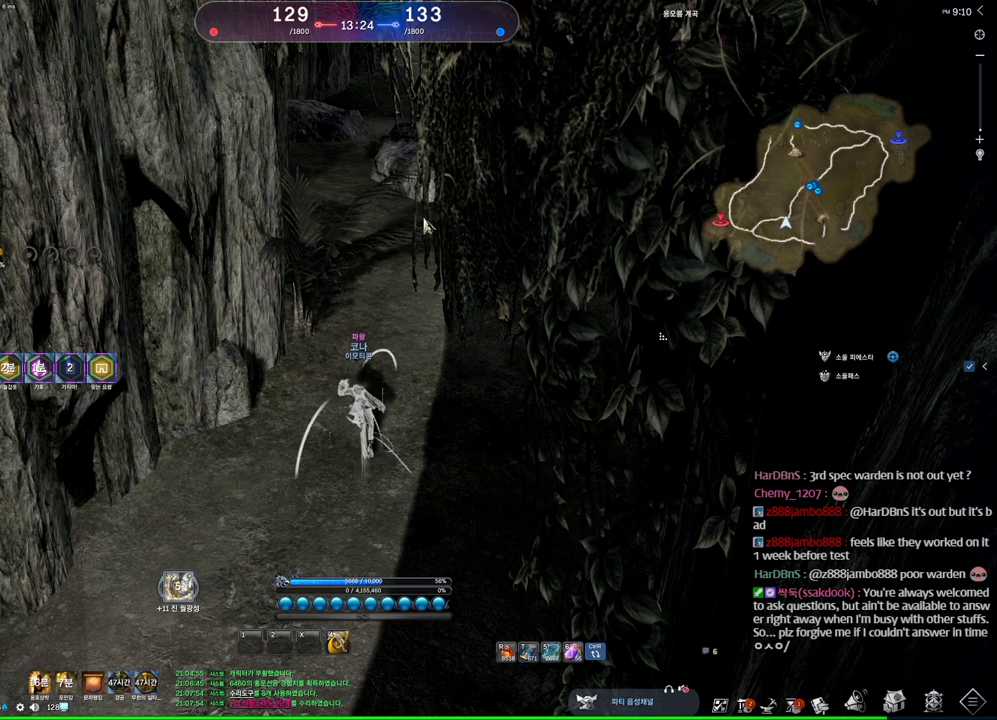
{"keys": ["alt"], "mouse": ["left", "right"], "events": [[234, "mouse_right", "down"], [434, "mouse_left", "down"], [434, "mouse_right", "up"], [467, "mouse_right", "down"]]}
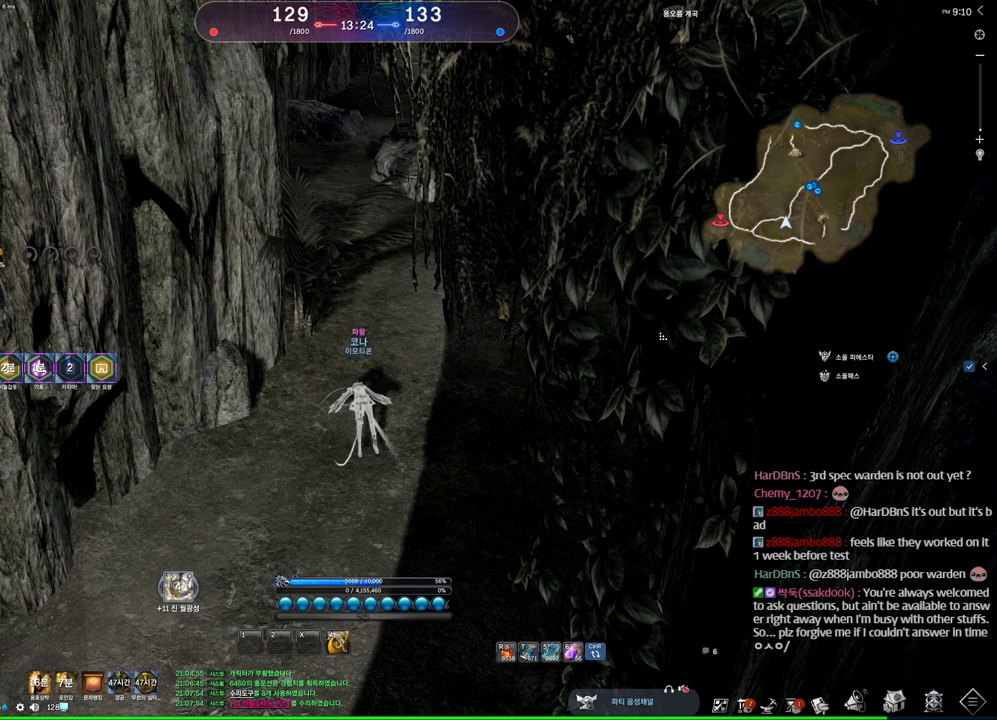
{"keys": ["alt"], "mouse": ["left", "right"], "events": [[100, "mouse_left", "up"], [100, "mouse_right", "up"], [467, "mouse_right", "down"], [500, "mouse_left", "down"]]}
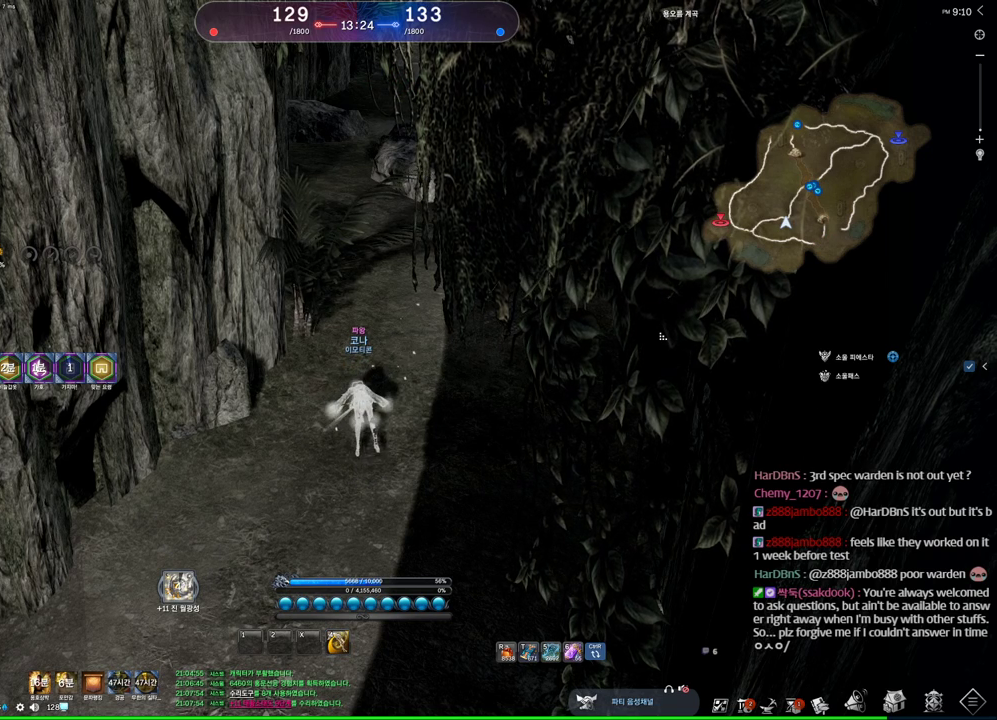
{"keys": ["a", "w"], "mouse": [], "events": [[100, "mouse_right", "up"], [134, "mouse_right", "down"], [234, "mouse_left", "up"], [267, "mouse_right", "up"], [334, "alt", "up"], [467, "a", "down"], [467, "w", "down"]]}
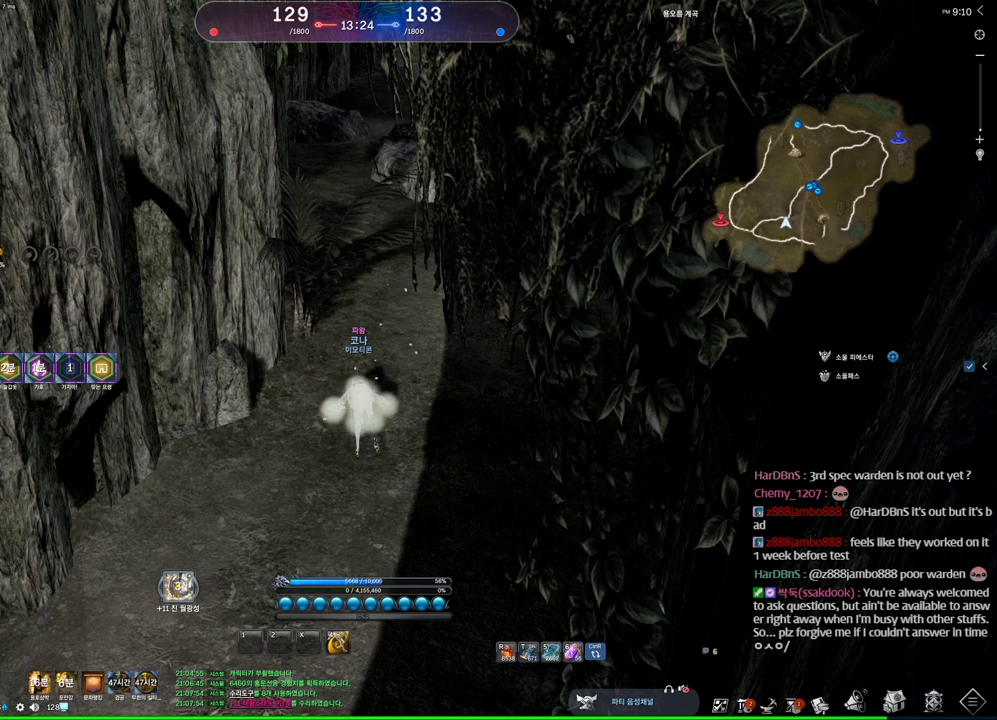
{"keys": ["a", "w"], "mouse": [], "events": []}
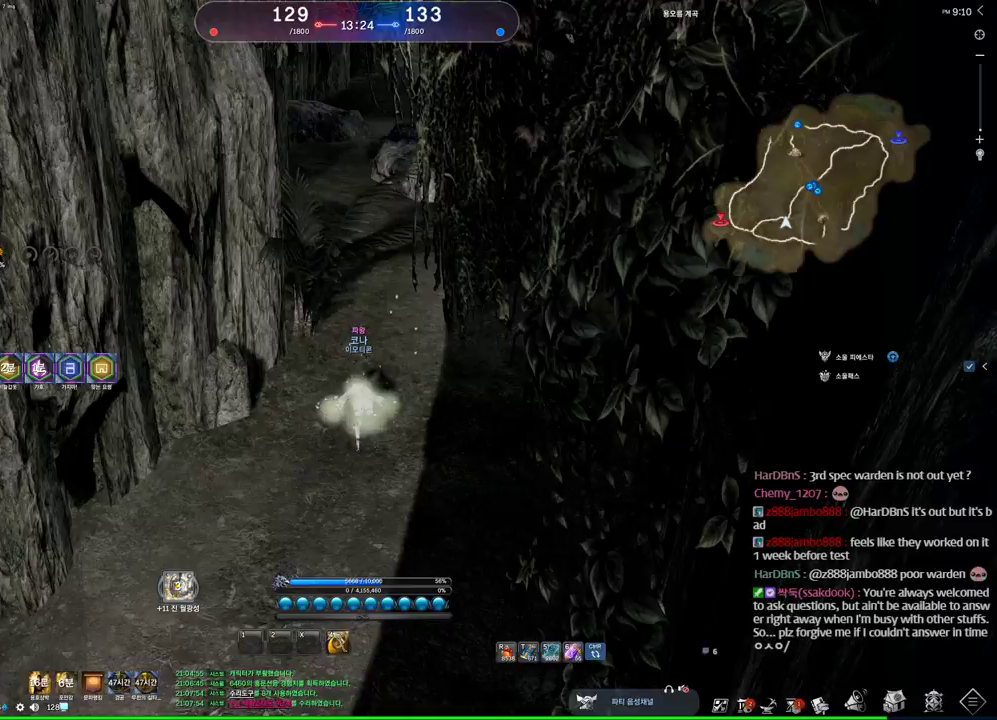
{"keys": ["a", "shift", "w"], "mouse": [], "events": [[400, "shift", "down"]]}
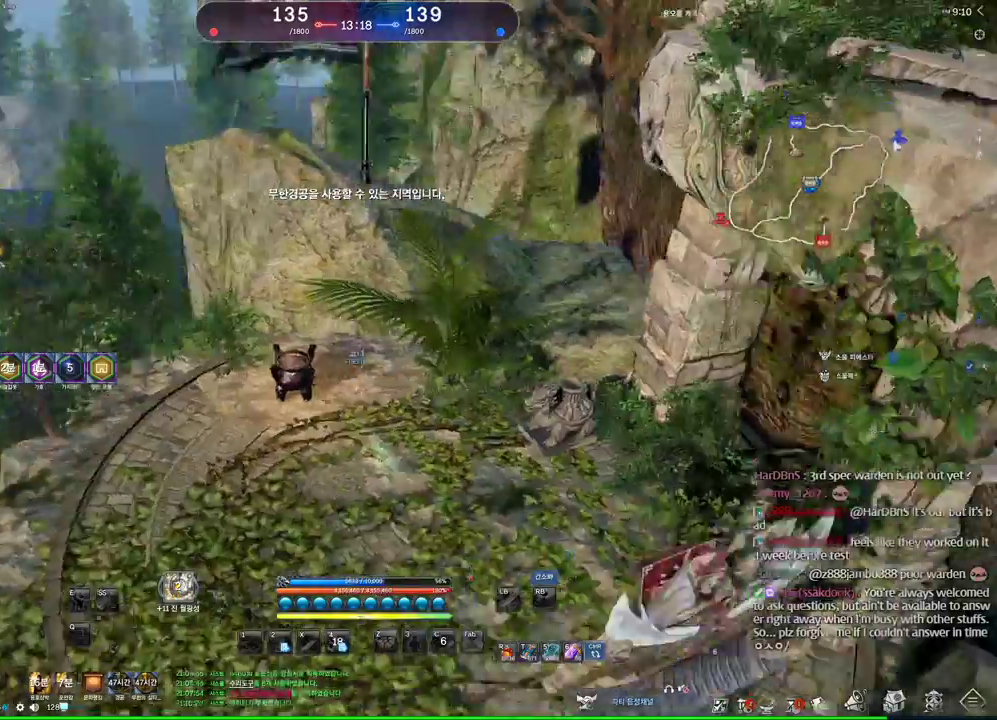
{"keys": ["a", "w"], "mouse": [], "events": [[34, "shift", "up"], [67, "a", "up"], [167, "a", "down"]]}
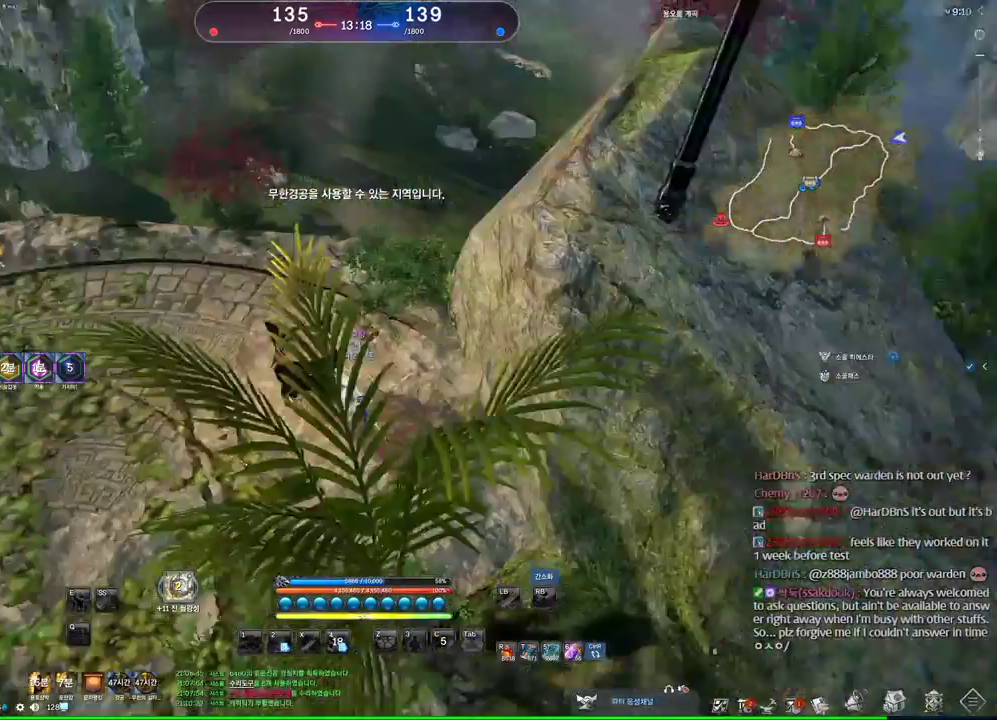
{"keys": ["w"], "mouse": [], "events": [[467, "a", "up"]]}
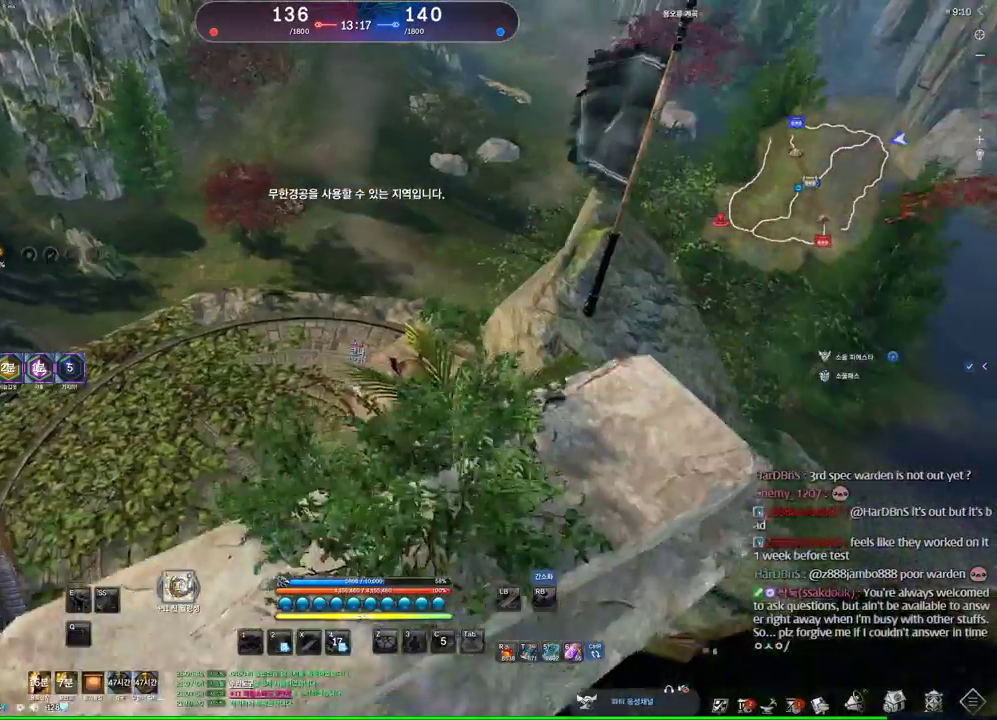
{"keys": ["a", "space", "w"], "mouse": [], "events": [[467, "a", "down"], [500, "space", "down"]]}
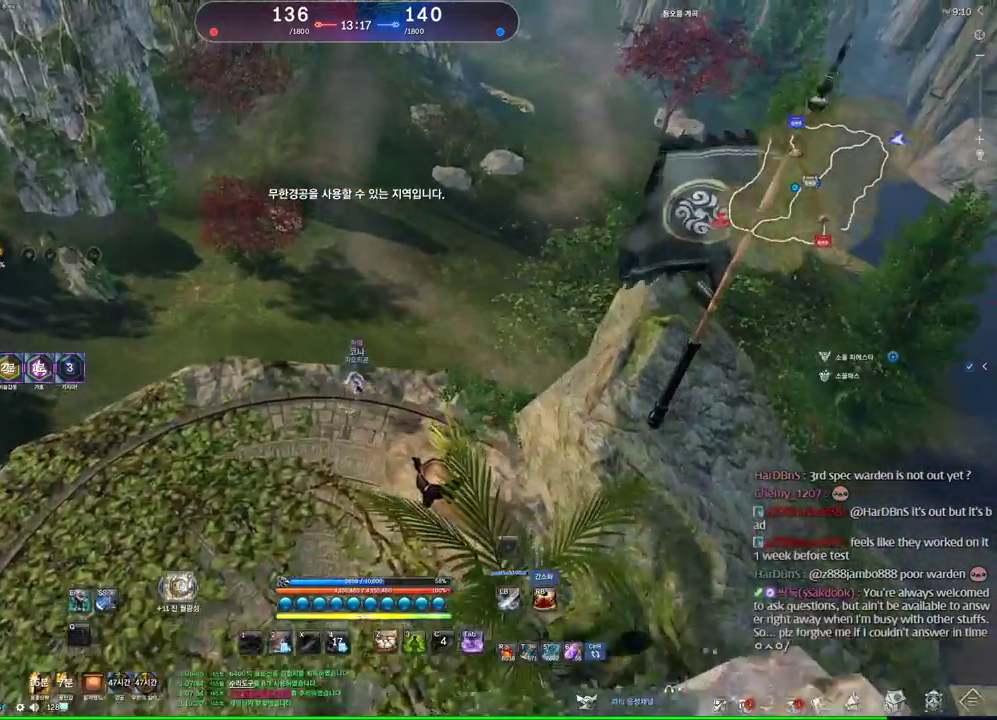
{"keys": ["d", "w"], "mouse": [], "events": [[34, "a", "up"], [134, "space", "up"], [334, "d", "down"], [334, "m", "down"], [400, "m", "up"]]}
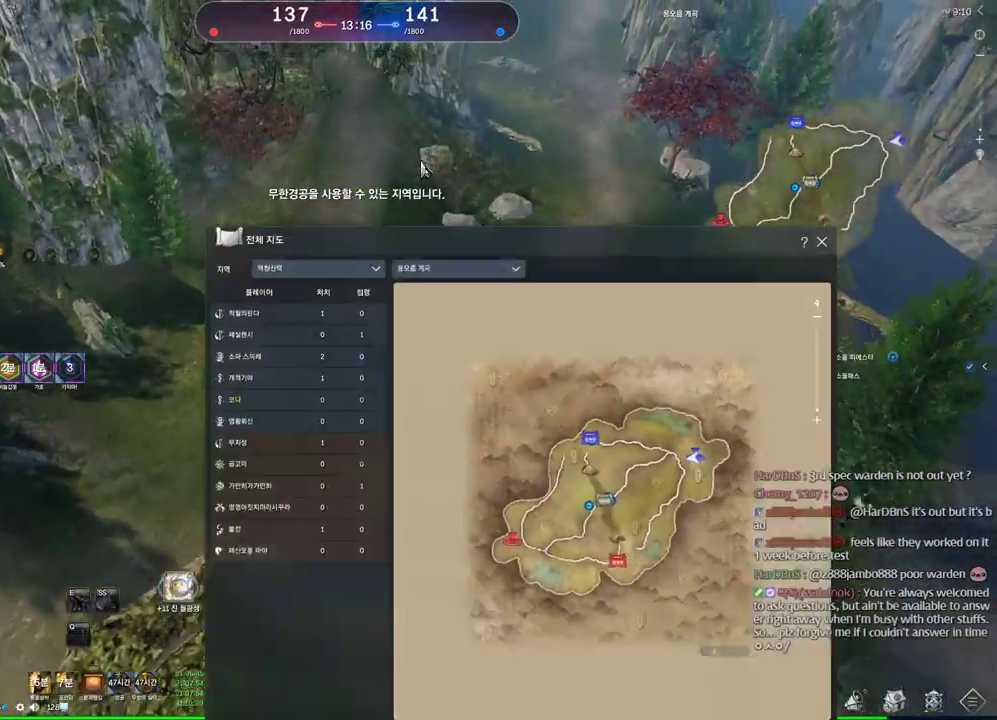
{"keys": ["a", "w"], "mouse": ["right"], "events": [[67, "d", "up"], [200, "a", "down"], [334, "mouse_left", "down"], [334, "mouse_right", "down"], [434, "mouse_right", "up"], [467, "mouse_left", "up"], [467, "mouse_right", "down"]]}
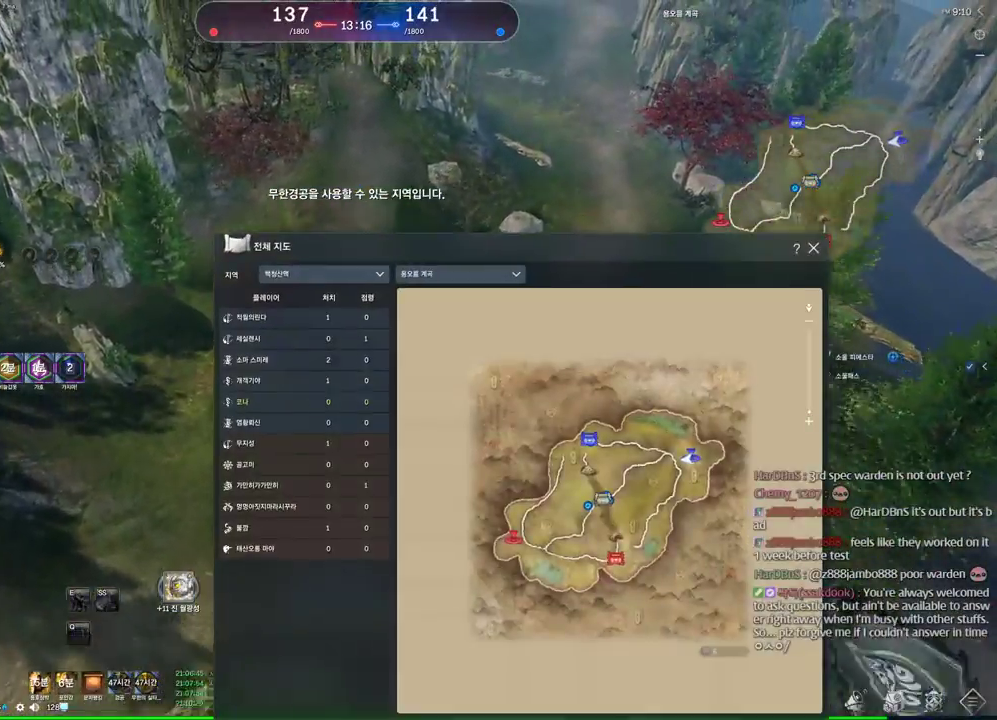
{"keys": ["w"], "mouse": [], "events": [[34, "mouse_left", "down"], [134, "mouse_left", "up"], [134, "mouse_right", "up"], [200, "a", "up"], [267, "m", "down"], [400, "m", "up"]]}
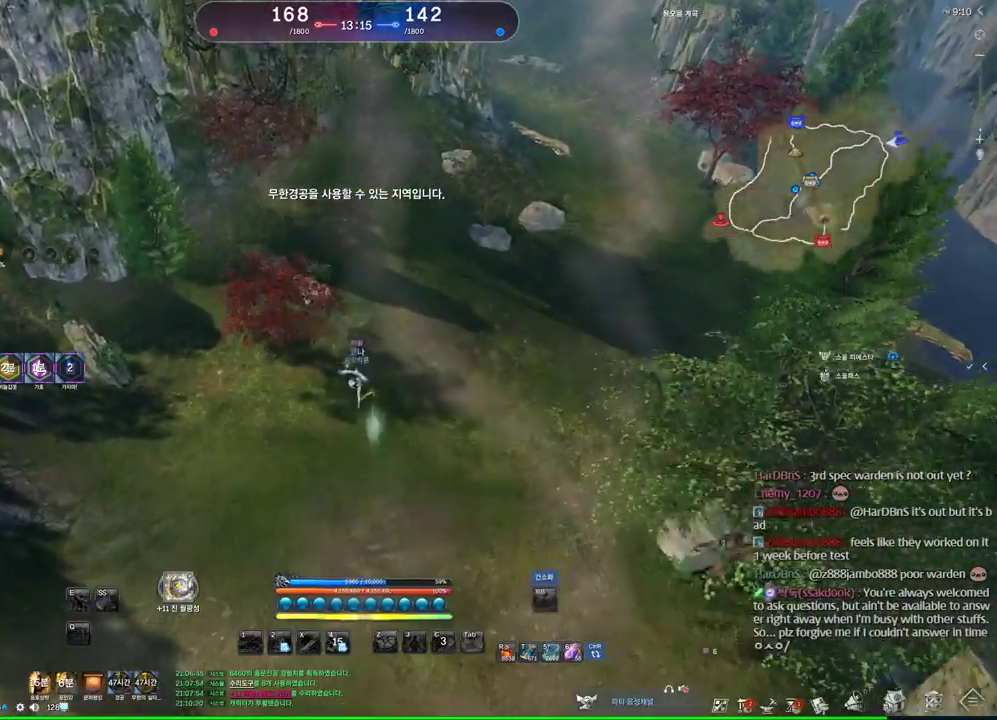
{"keys": ["alt", "w"], "mouse": ["left", "right"], "events": [[67, "a", "down"], [267, "alt", "down"], [334, "mouse_left", "down"], [334, "mouse_right", "down"], [367, "a", "up"], [434, "mouse_left", "up"], [434, "mouse_right", "up"], [500, "mouse_left", "down"], [500, "mouse_right", "down"]]}
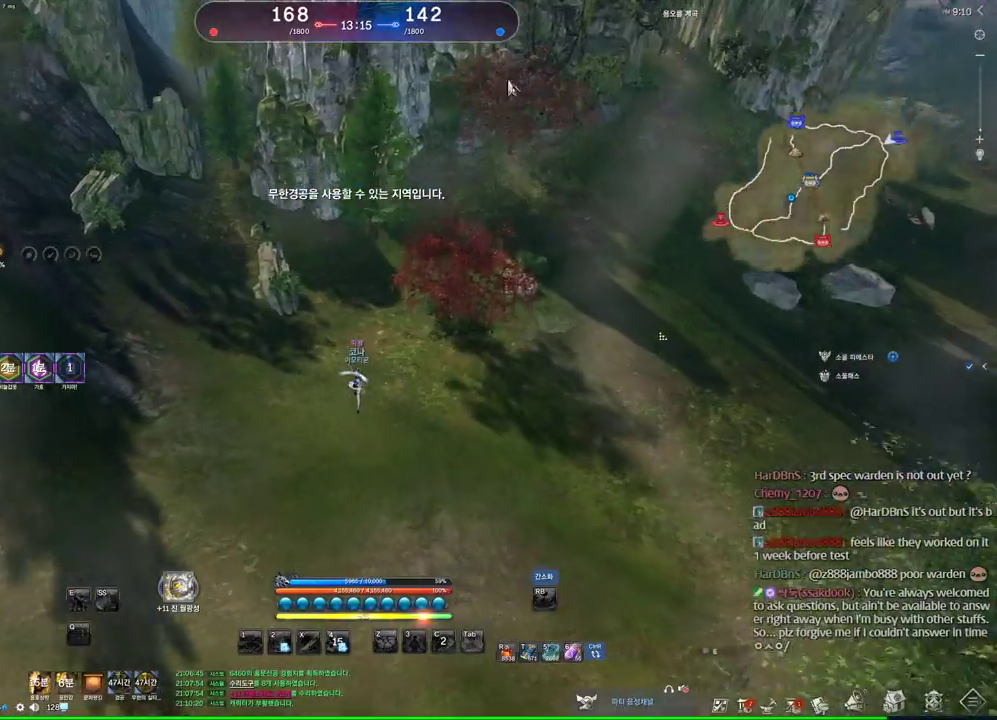
{"keys": ["a", "w"], "mouse": [], "events": [[167, "mouse_left", "up"], [167, "mouse_right", "up"], [300, "a", "down"], [300, "alt", "up"]]}
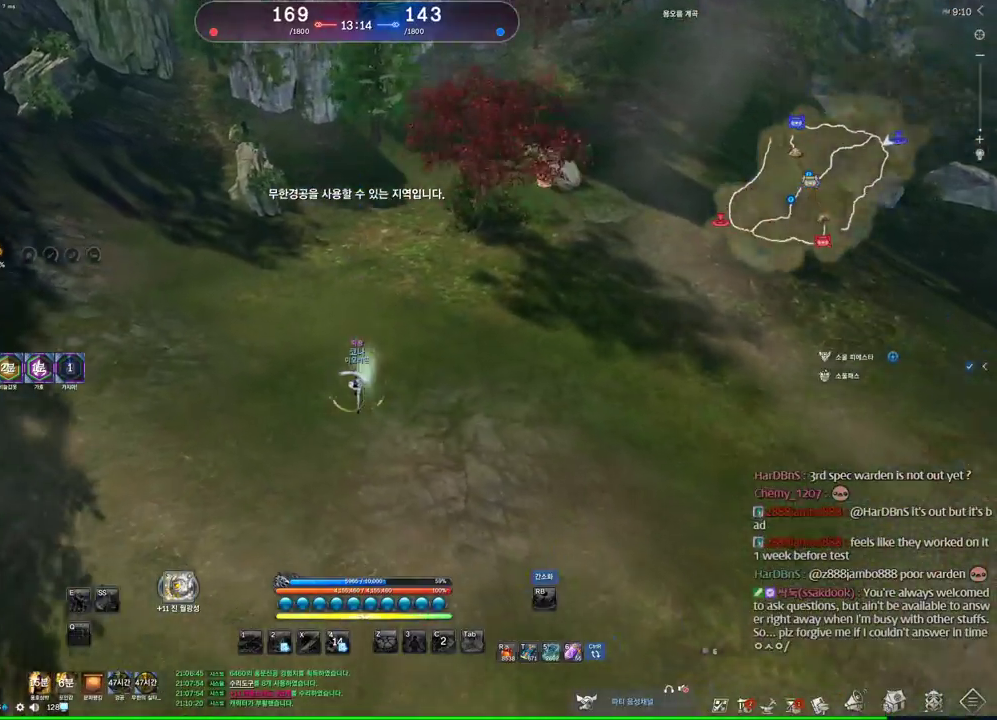
{"keys": ["a", "w"], "mouse": [], "events": []}